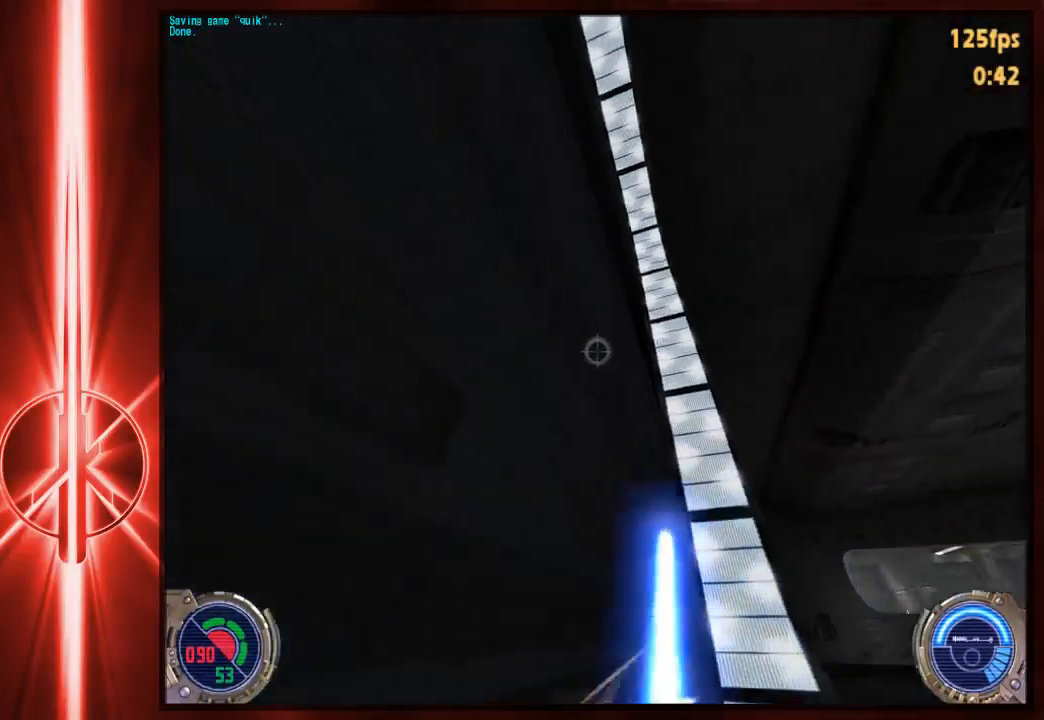
Gameplay with keyboard and mouse; each line is a JSON object with the keys and mouse buttons held at the frame after it. "events" lists presses ("down") and releases ("up") of "1", "2", "3", "4", "5", "6", "7", "a", "alt", "c", "caps_lock", "ctrl", "d", "e", "f", "q", "r", "s", "shift", "space", "t", "tab", "tilde", "v", "w", "x", "y", "z", "mouse_left" and "mouse_right" between this image and that frame as [ms after this image, input, new state], when the widget could be followed in between. "mouse_left", "mouse_right" = the "left", "right" buttons of the "mouse" list. No other keys are recorded. Not read: mouse_move.
{"keys": ["a", "space", "w"], "mouse": [], "events": [[117, "w", "down"], [250, "a", "down"]]}
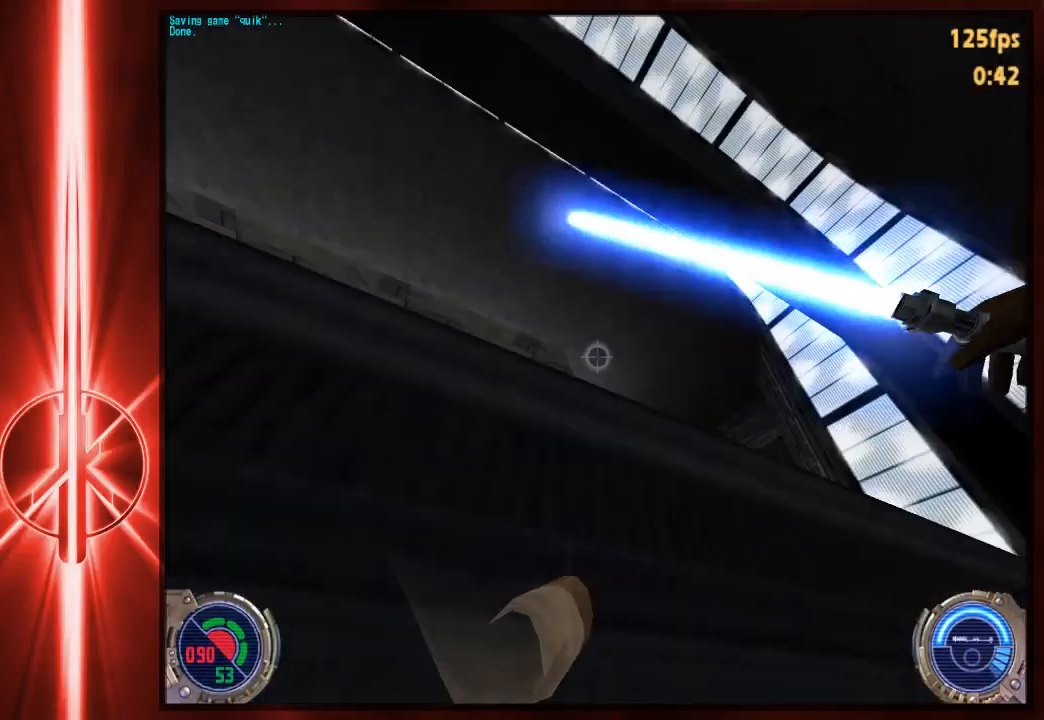
{"keys": ["a", "c", "w"], "mouse": [], "events": [[167, "space", "up"], [200, "c", "down"]]}
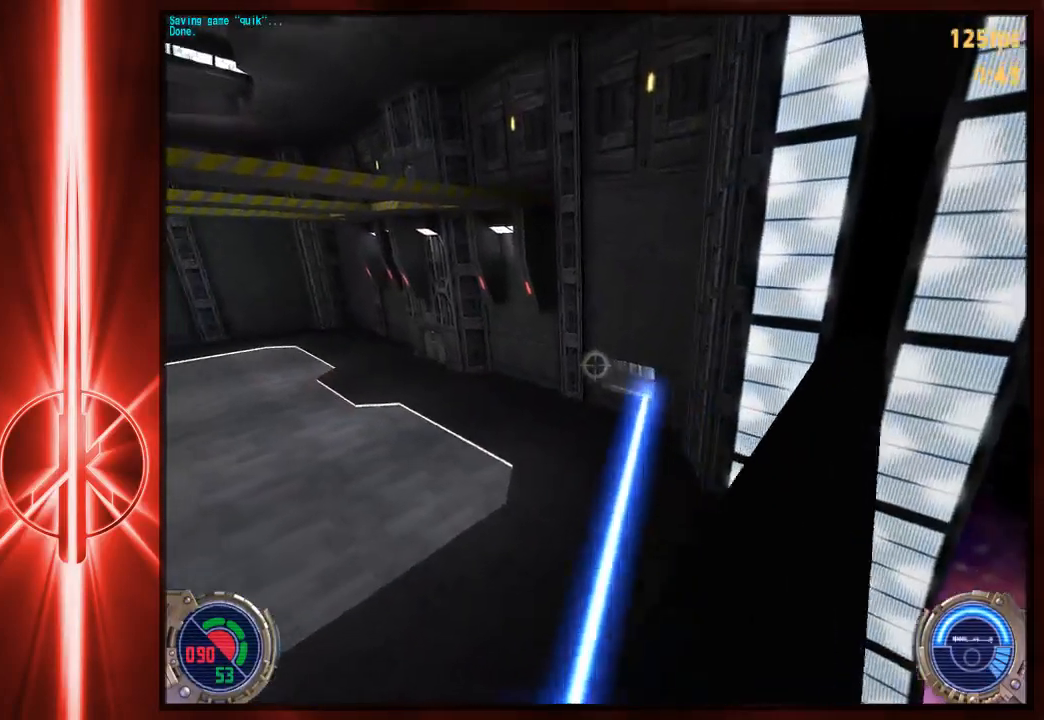
{"keys": ["a", "c", "w"], "mouse": [], "events": []}
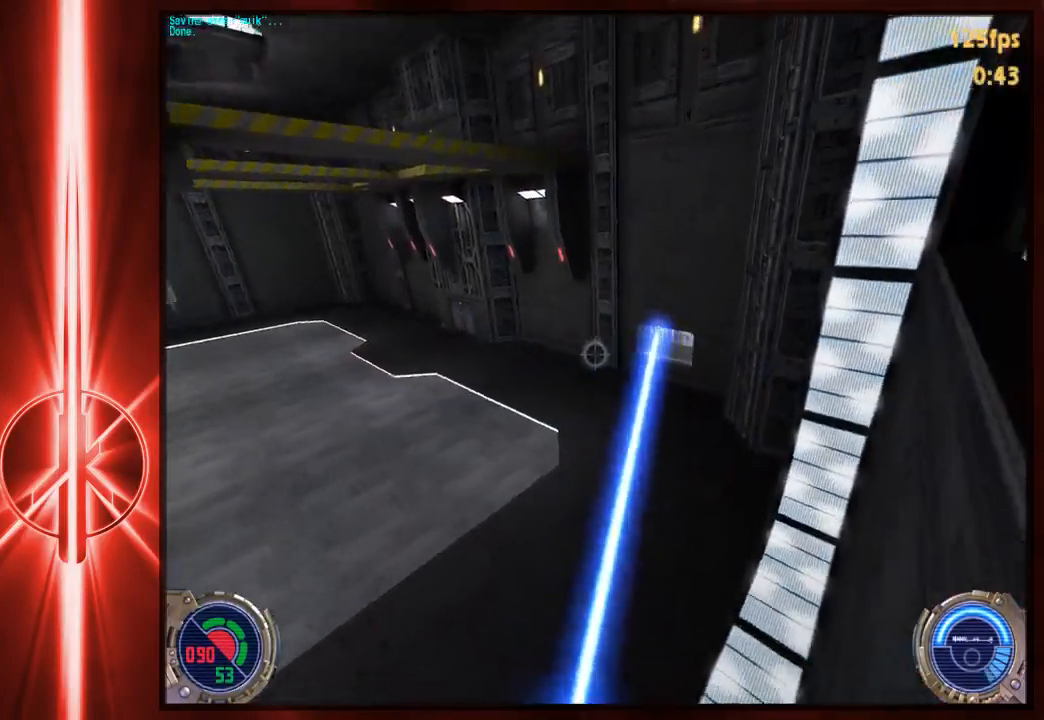
{"keys": ["a", "w"], "mouse": [], "events": [[483, "c", "up"]]}
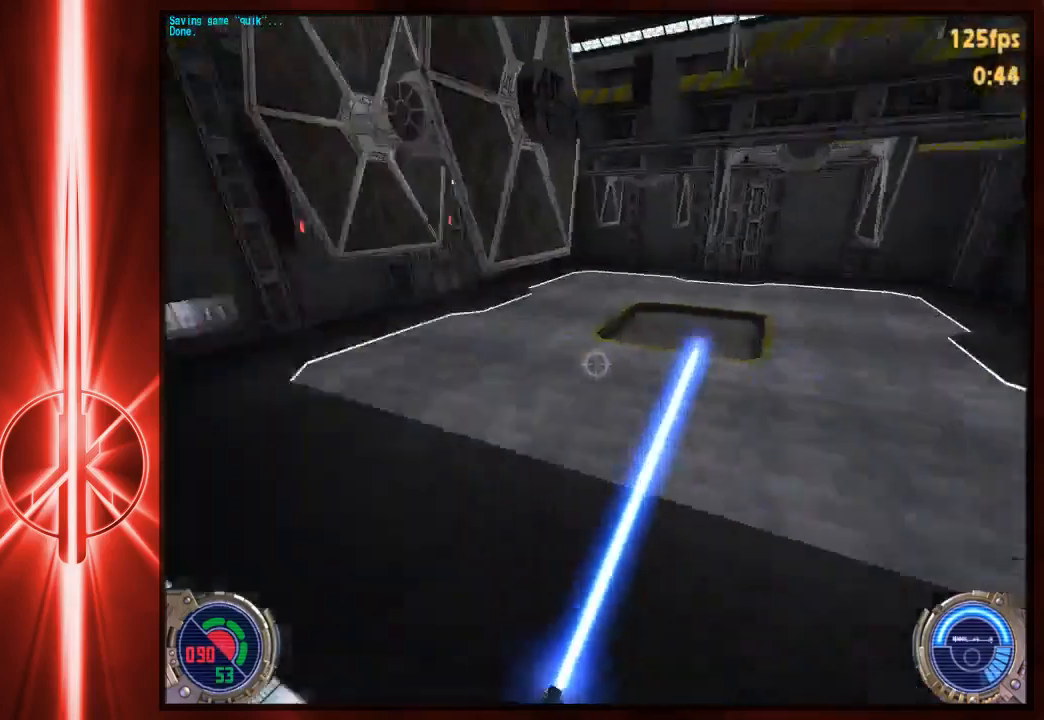
{"keys": ["w"], "mouse": [], "events": [[17, "a", "up"]]}
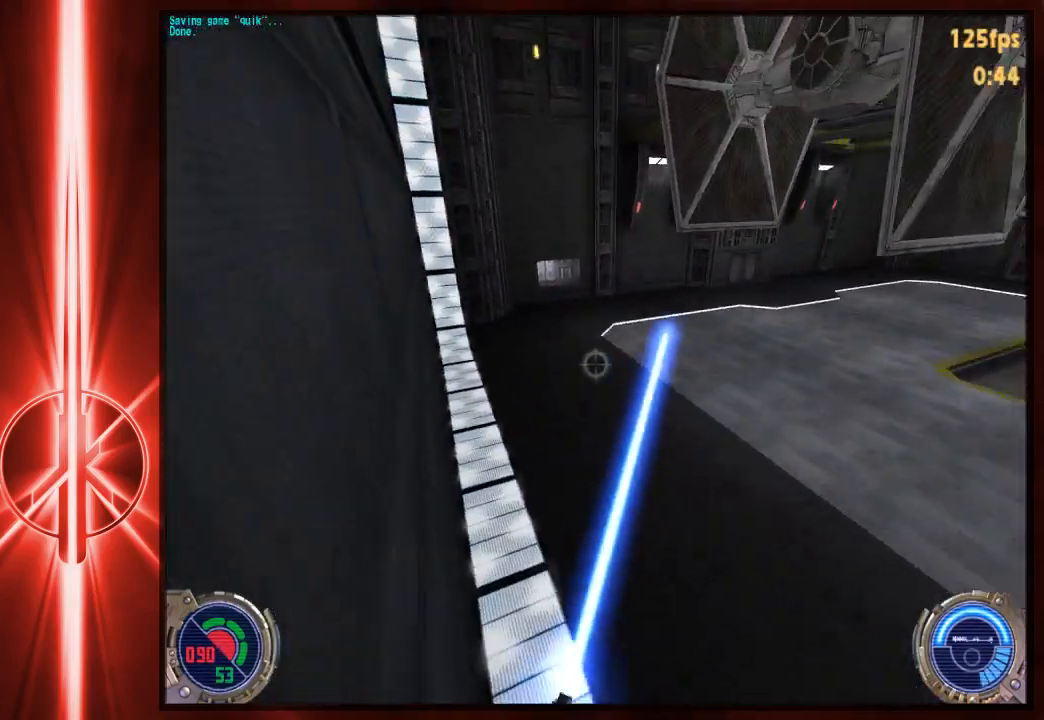
{"keys": ["w"], "mouse": [], "events": []}
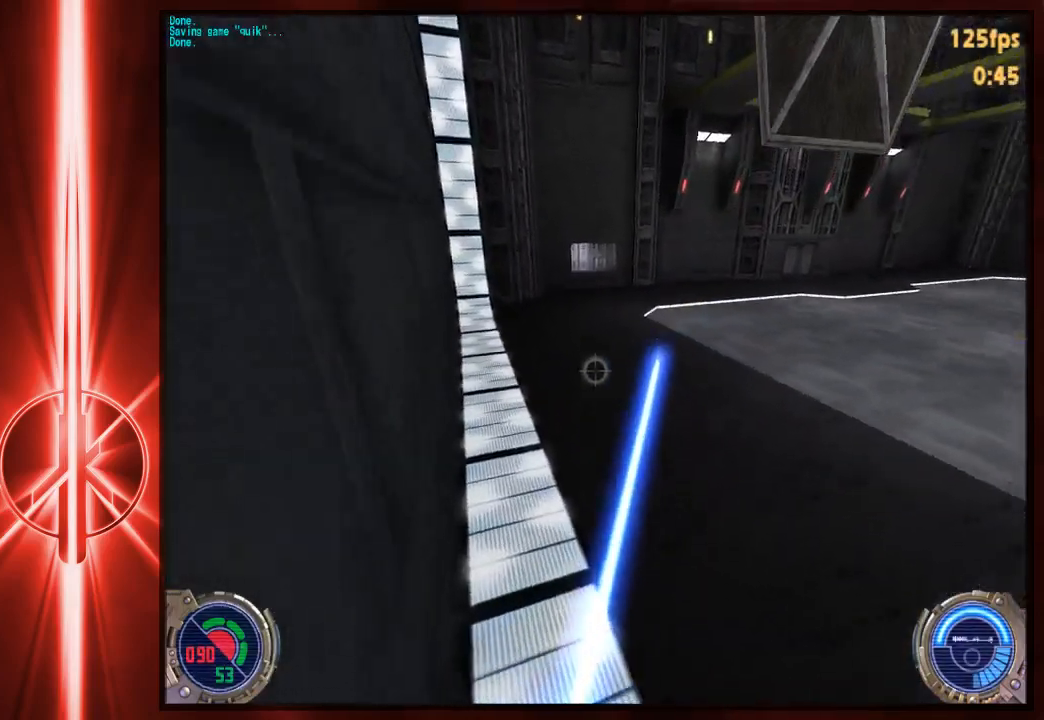
{"keys": ["d", "w"], "mouse": [], "events": [[333, "tab", "down"], [433, "d", "down"], [433, "tab", "up"]]}
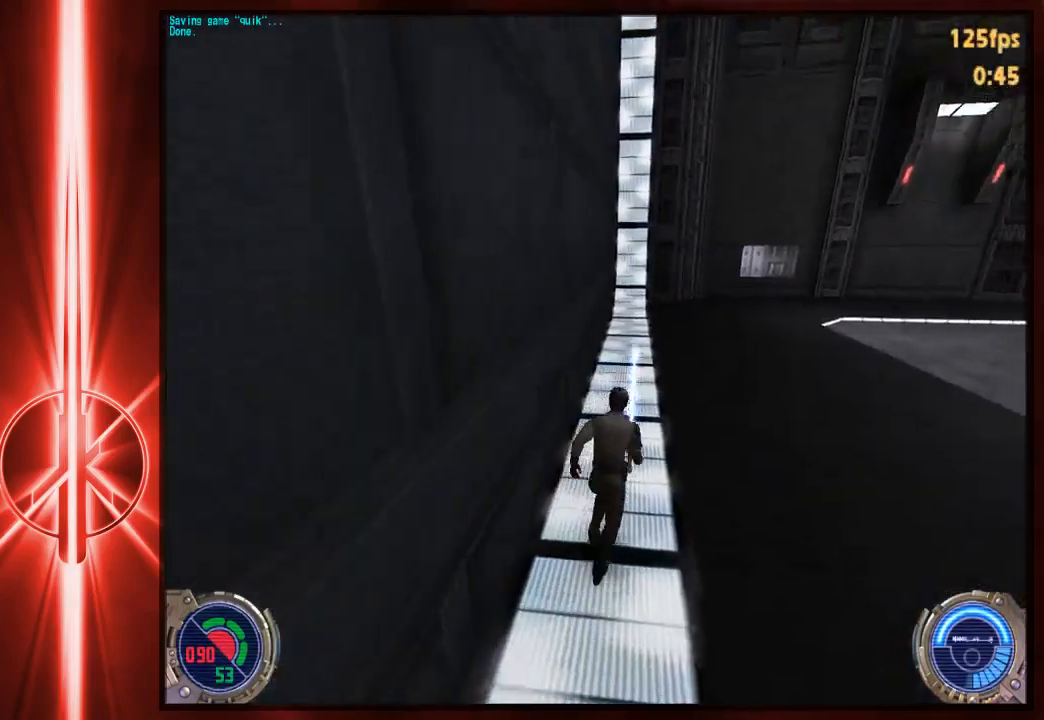
{"keys": ["d", "w"], "mouse": [], "events": [[33, "space", "down"], [133, "space", "up"]]}
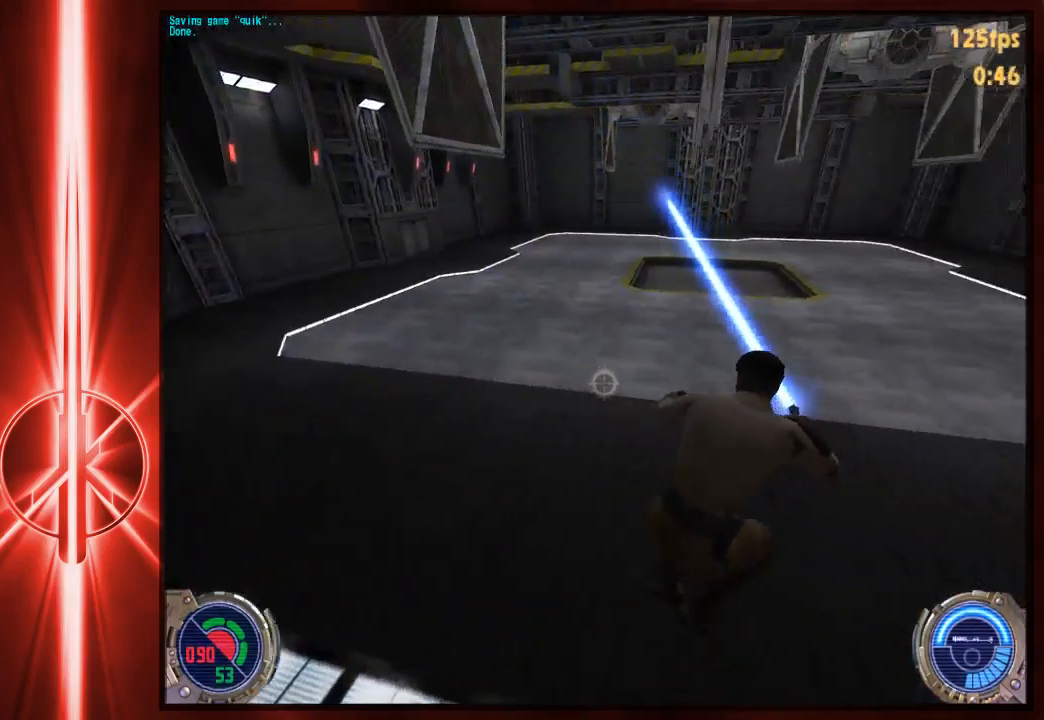
{"keys": ["a", "space", "w"], "mouse": [], "events": [[133, "space", "down"], [233, "a", "down"], [233, "d", "up"]]}
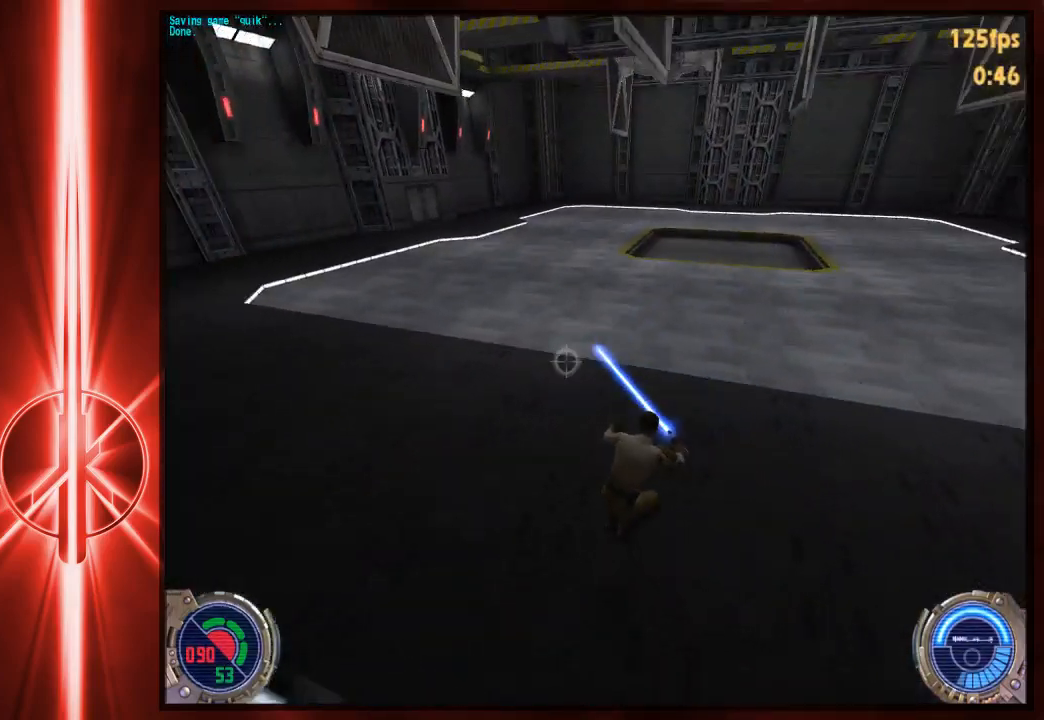
{"keys": ["a", "w"], "mouse": [], "events": [[183, "space", "up"]]}
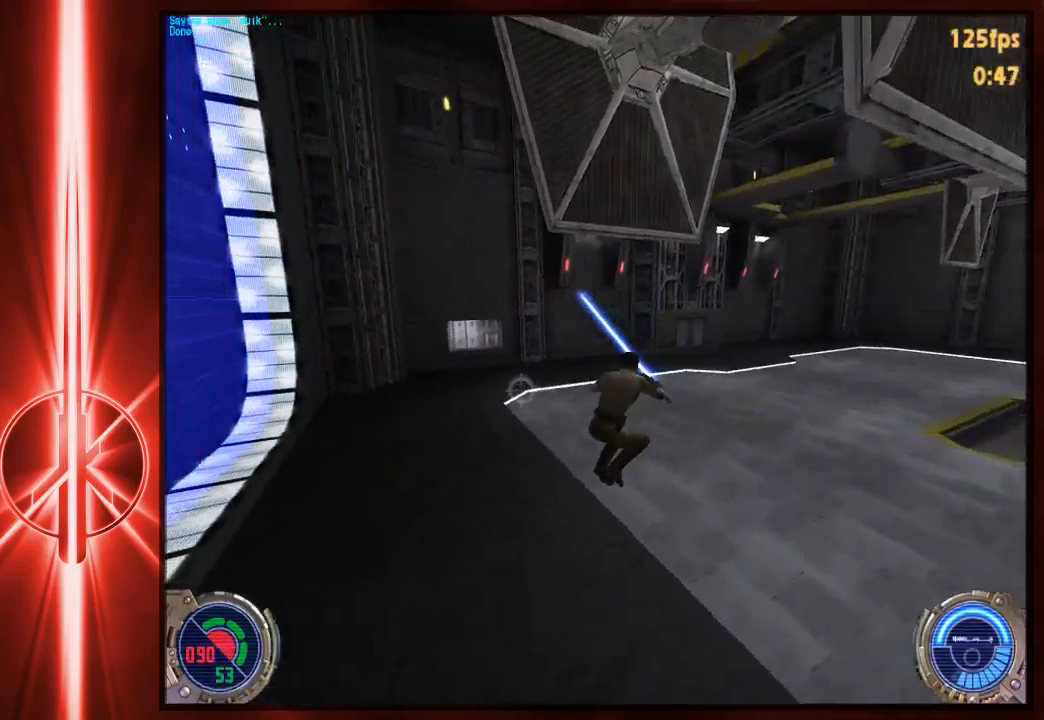
{"keys": ["d", "space", "w"], "mouse": [], "events": [[217, "d", "down"], [217, "space", "down"], [250, "a", "up"]]}
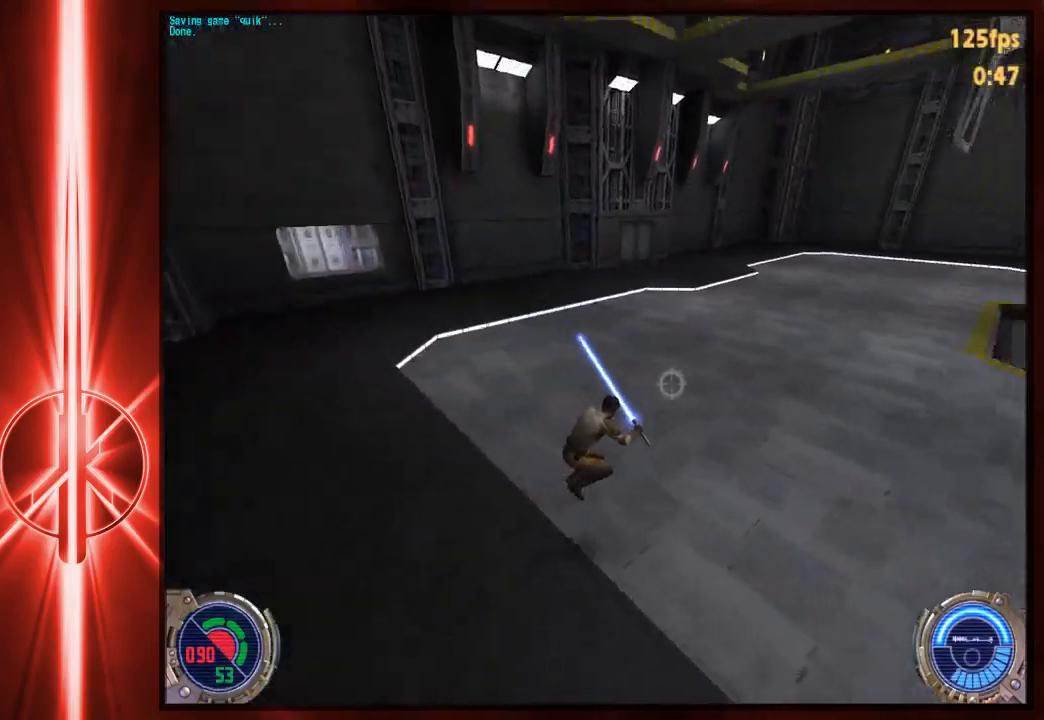
{"keys": ["a", "w"], "mouse": [], "events": [[400, "a", "down"], [433, "d", "up"], [467, "space", "up"]]}
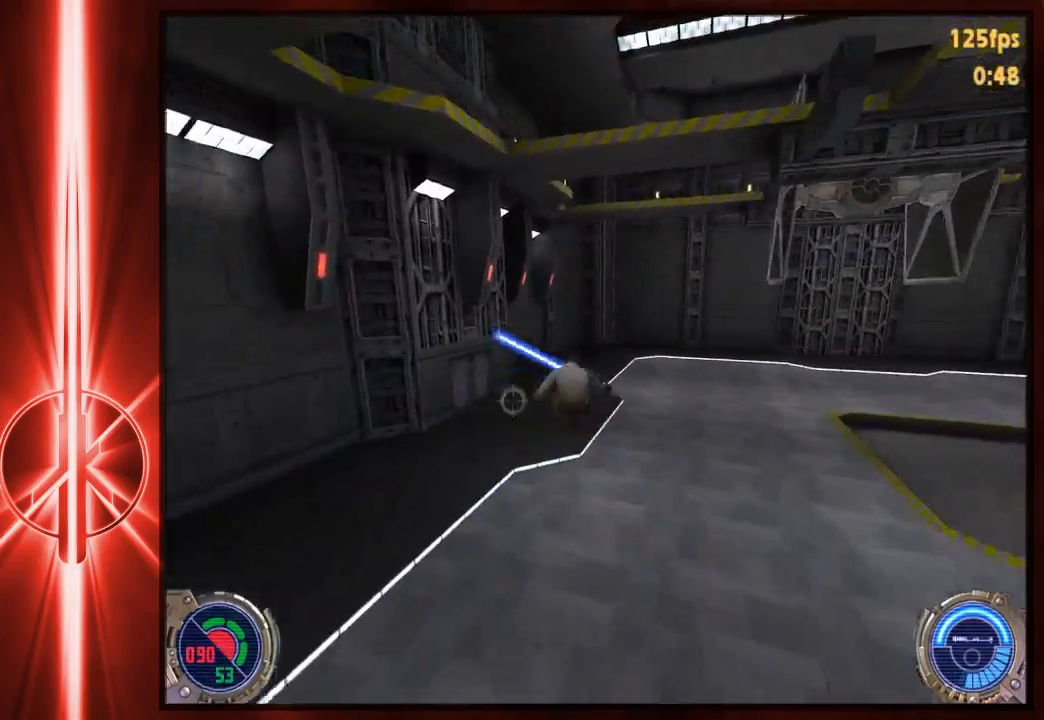
{"keys": ["a", "w"], "mouse": [], "events": []}
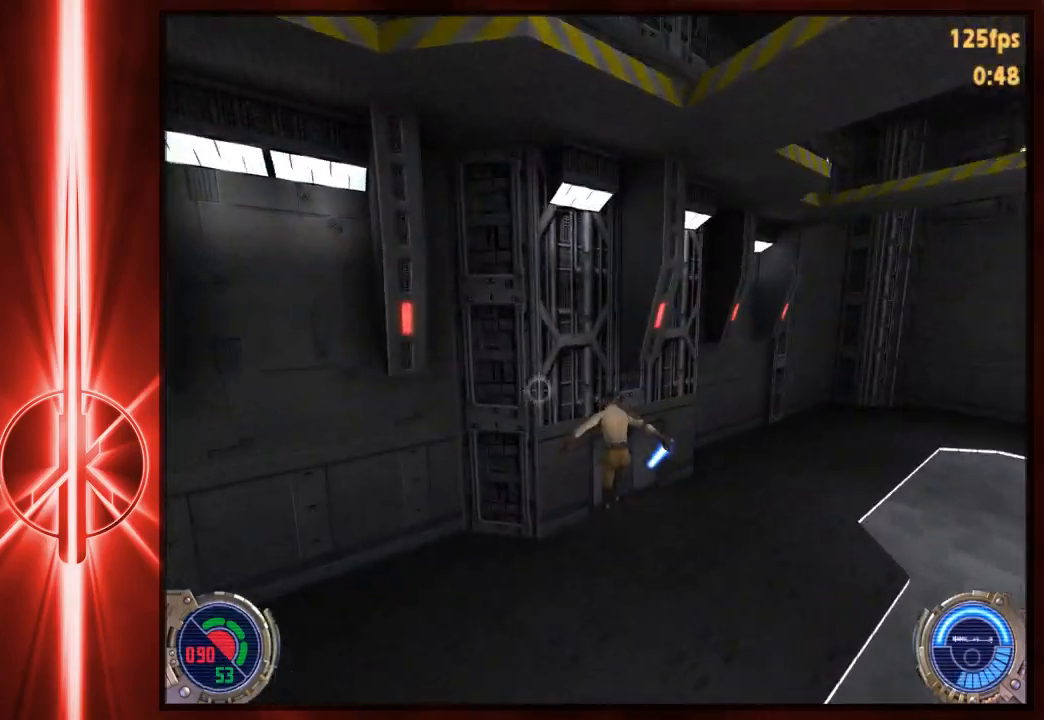
{"keys": ["w"], "mouse": [], "events": [[450, "a", "up"]]}
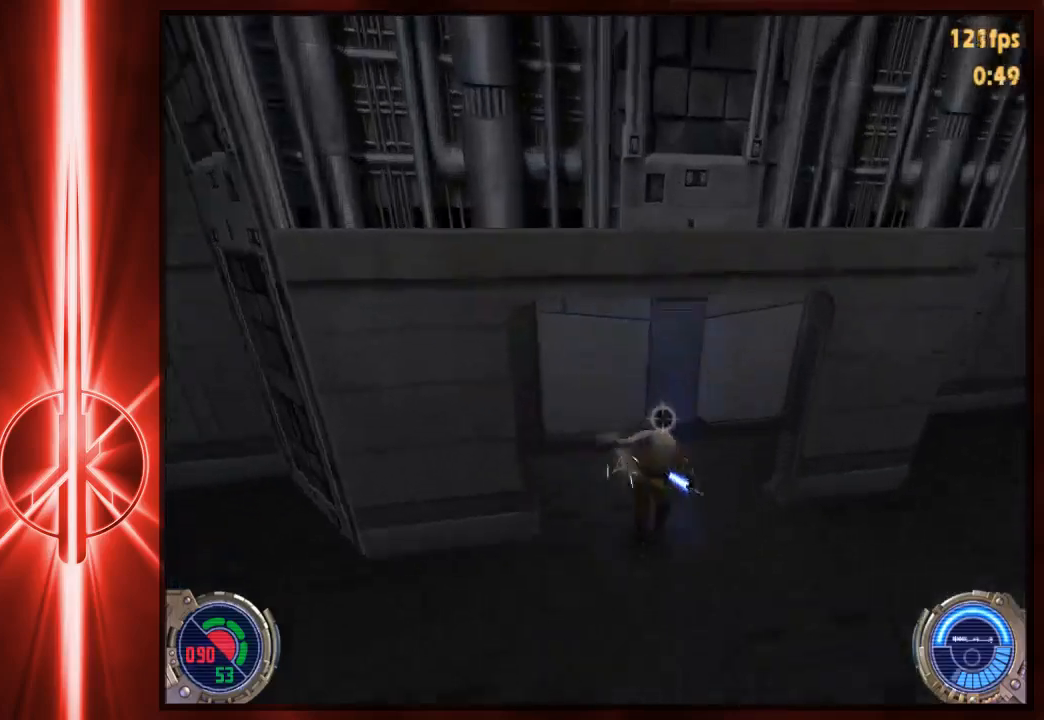
{"keys": ["w"], "mouse": [], "events": []}
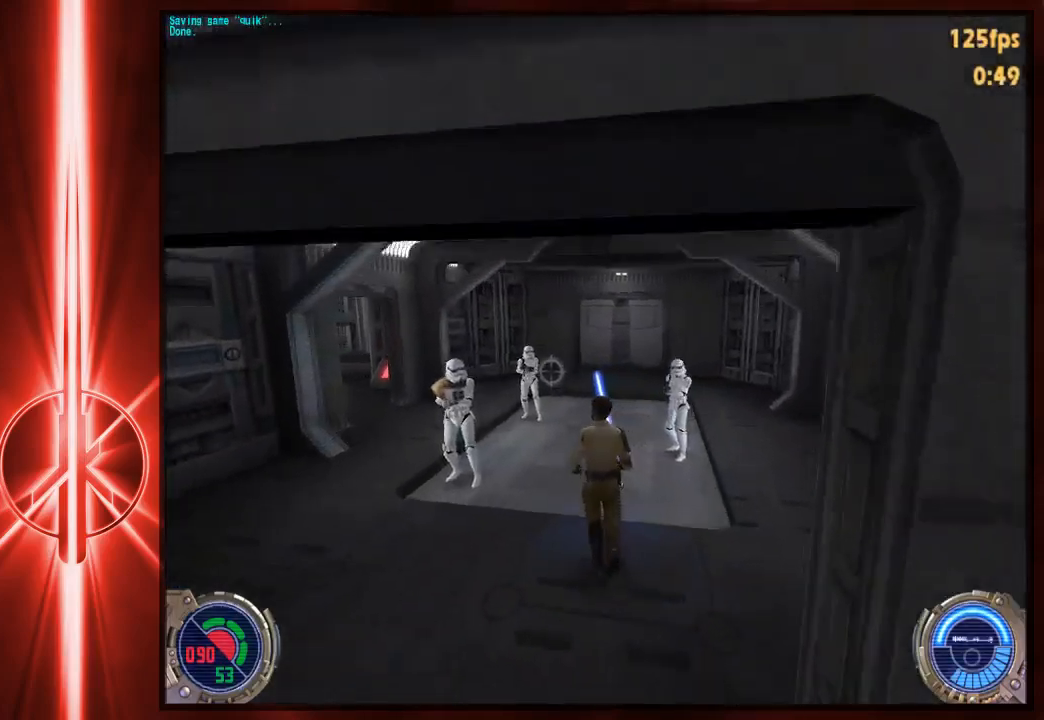
{"keys": ["d", "w"], "mouse": [], "events": [[117, "d", "down"], [183, "space", "down"], [217, "space", "up"], [250, "a", "down"], [250, "d", "up"], [467, "a", "up"], [467, "d", "down"]]}
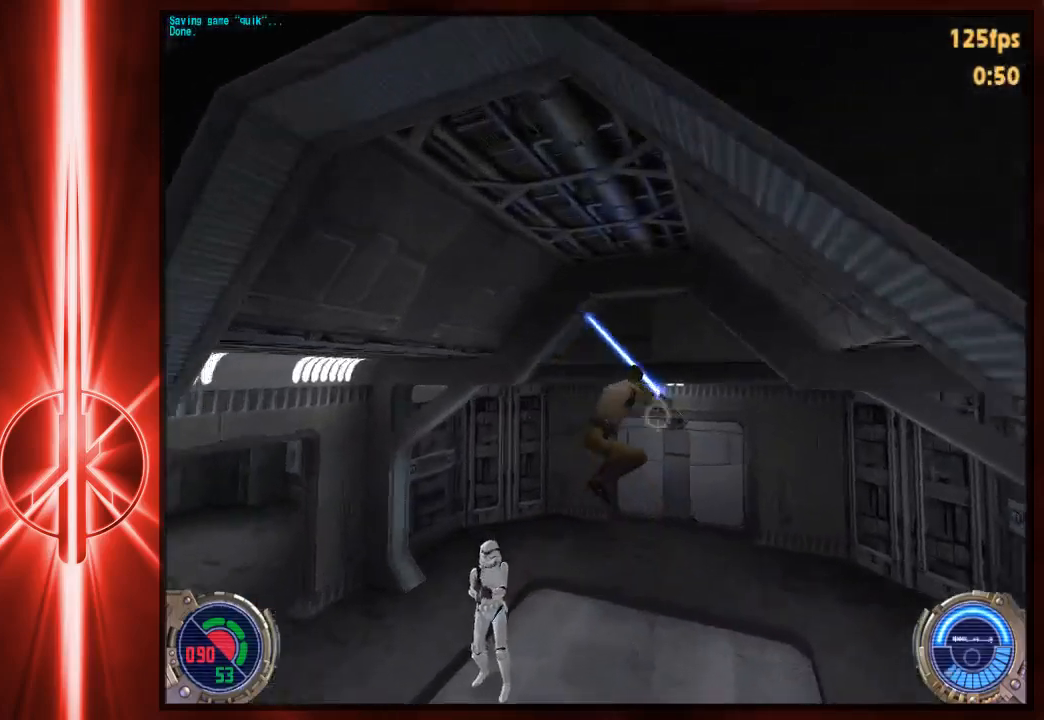
{"keys": ["a", "w"], "mouse": [], "events": [[467, "d", "up"], [500, "a", "down"]]}
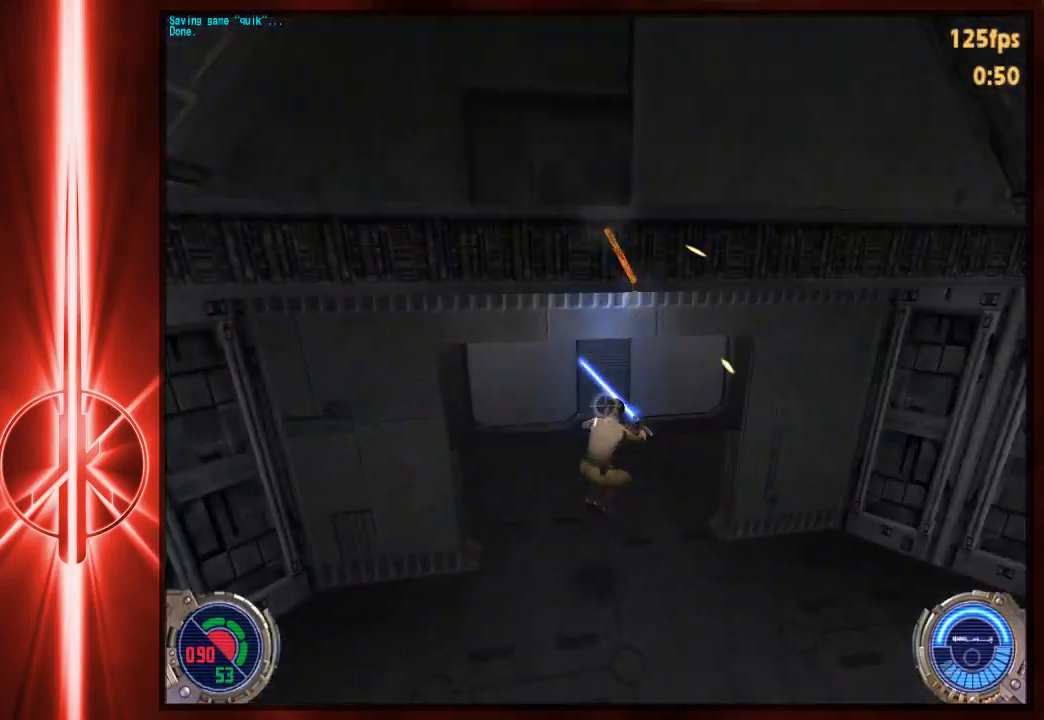
{"keys": ["a", "w"], "mouse": [], "events": [[33, "a", "up"], [233, "d", "down"], [333, "space", "down"], [400, "space", "up"], [450, "a", "down"], [450, "d", "up"]]}
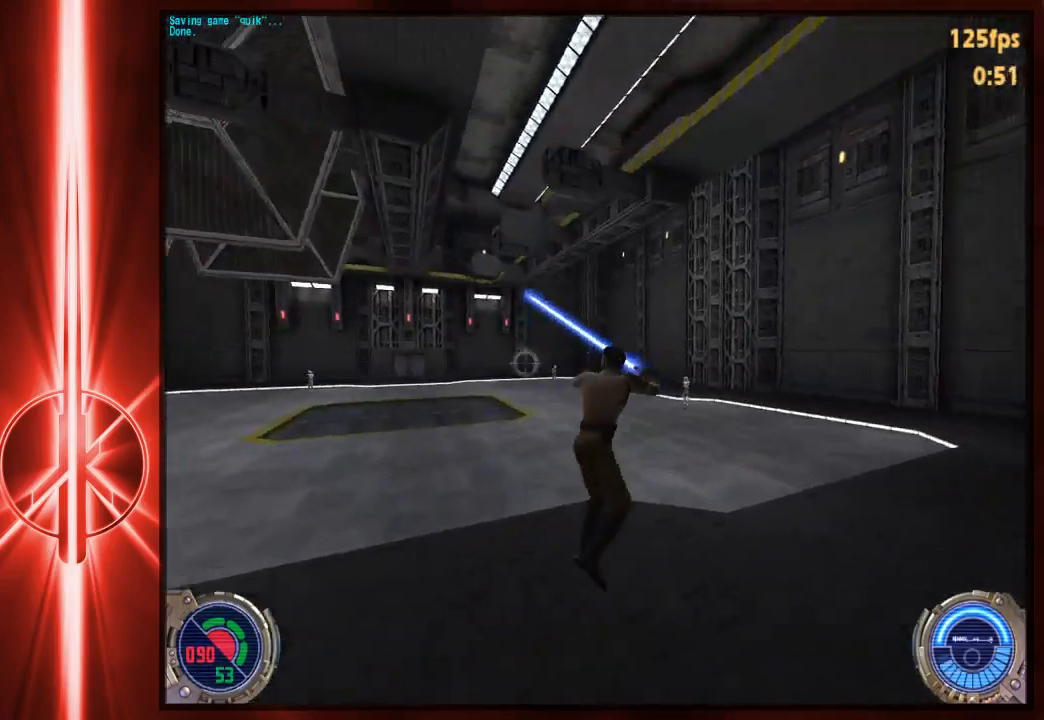
{"keys": ["a", "space", "w"], "mouse": [], "events": [[317, "space", "down"]]}
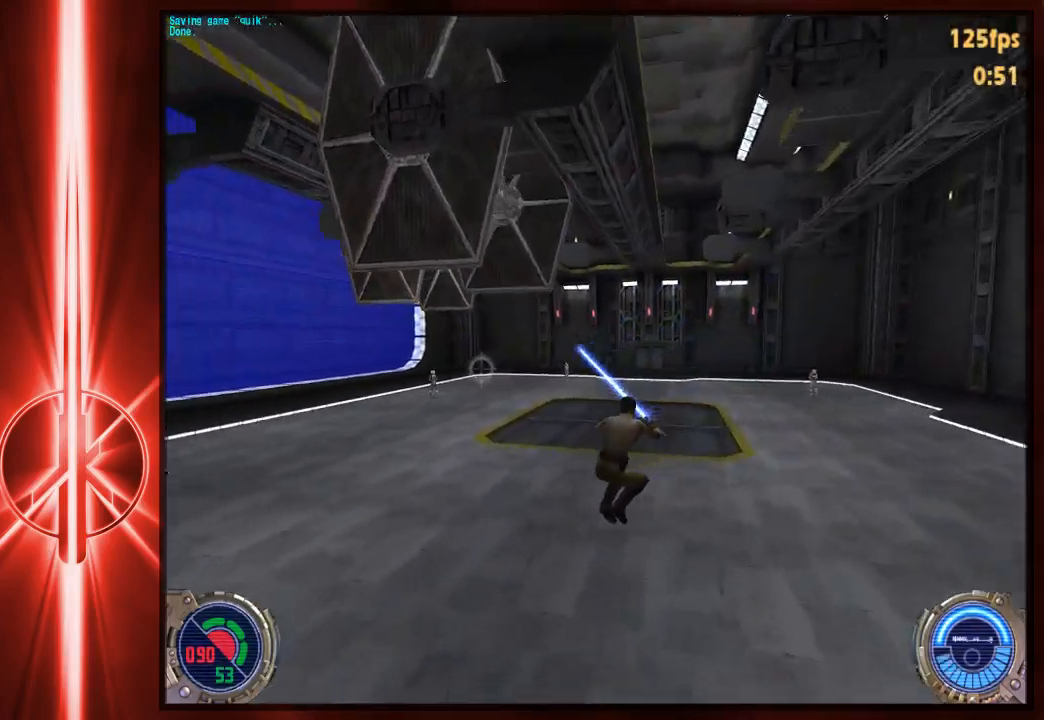
{"keys": ["d", "w"], "mouse": [], "events": [[317, "space", "up"], [450, "d", "down"], [483, "a", "up"]]}
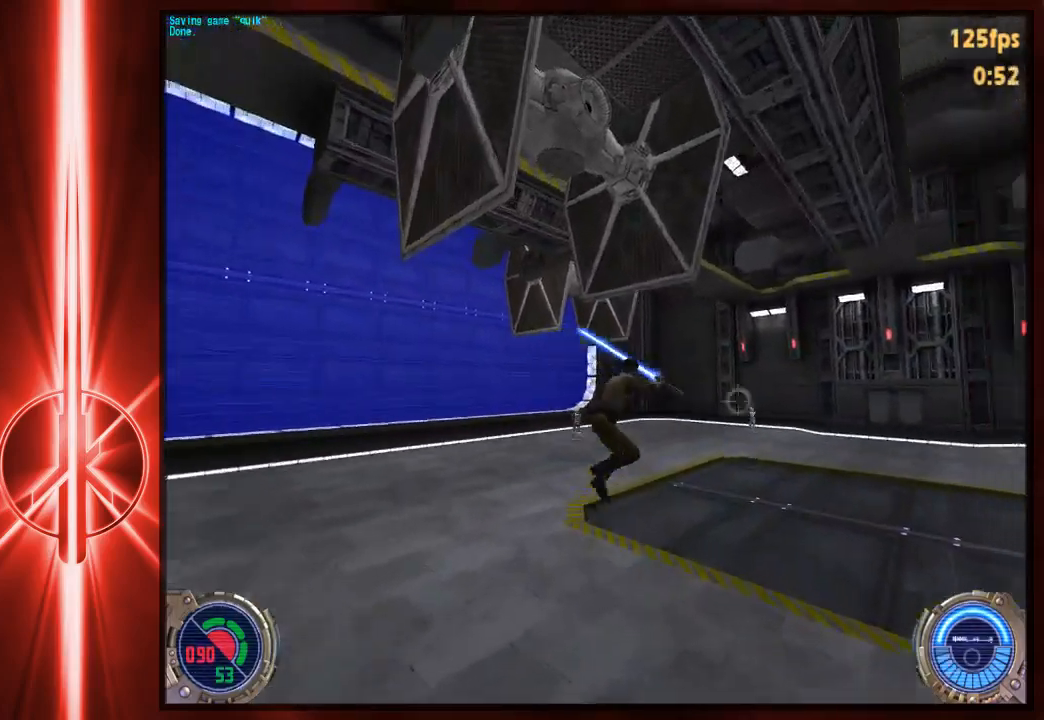
{"keys": ["d", "space", "w"], "mouse": [], "events": [[283, "space", "down"]]}
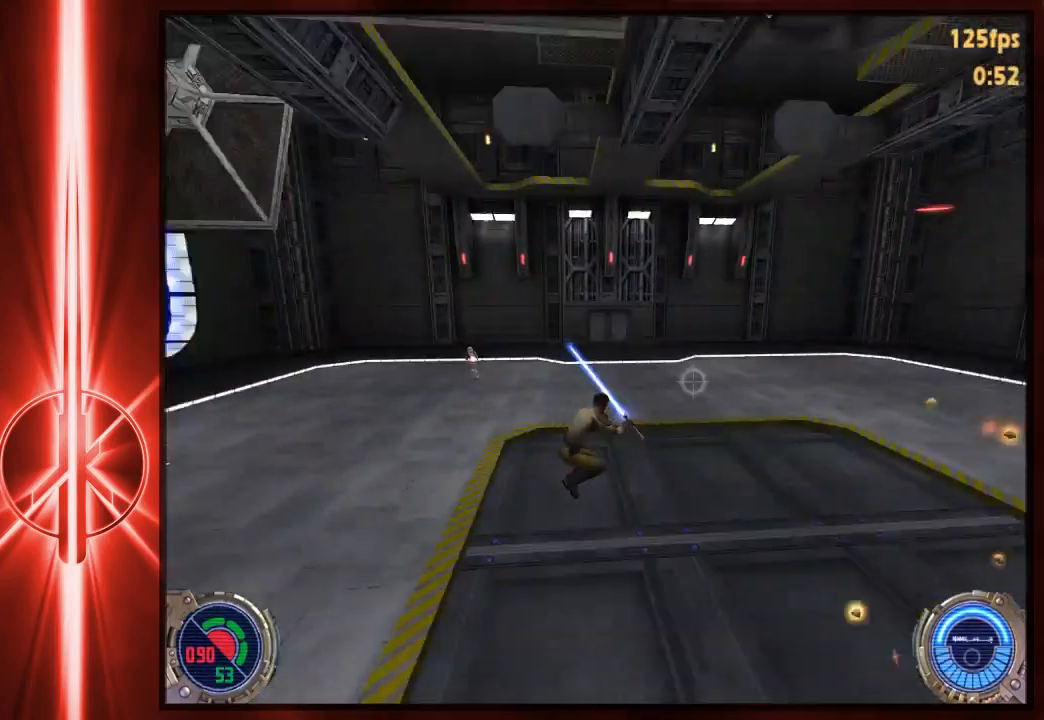
{"keys": ["a", "space", "w"], "mouse": [], "events": [[467, "a", "down"], [500, "d", "up"]]}
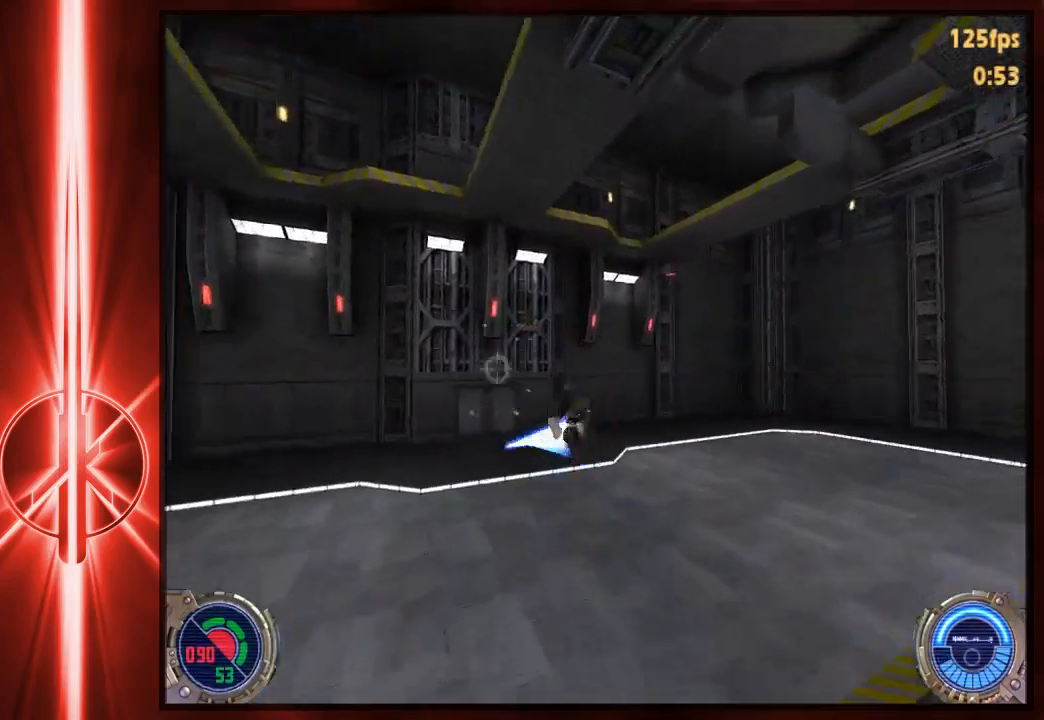
{"keys": ["a", "w"], "mouse": [], "events": [[33, "space", "up"]]}
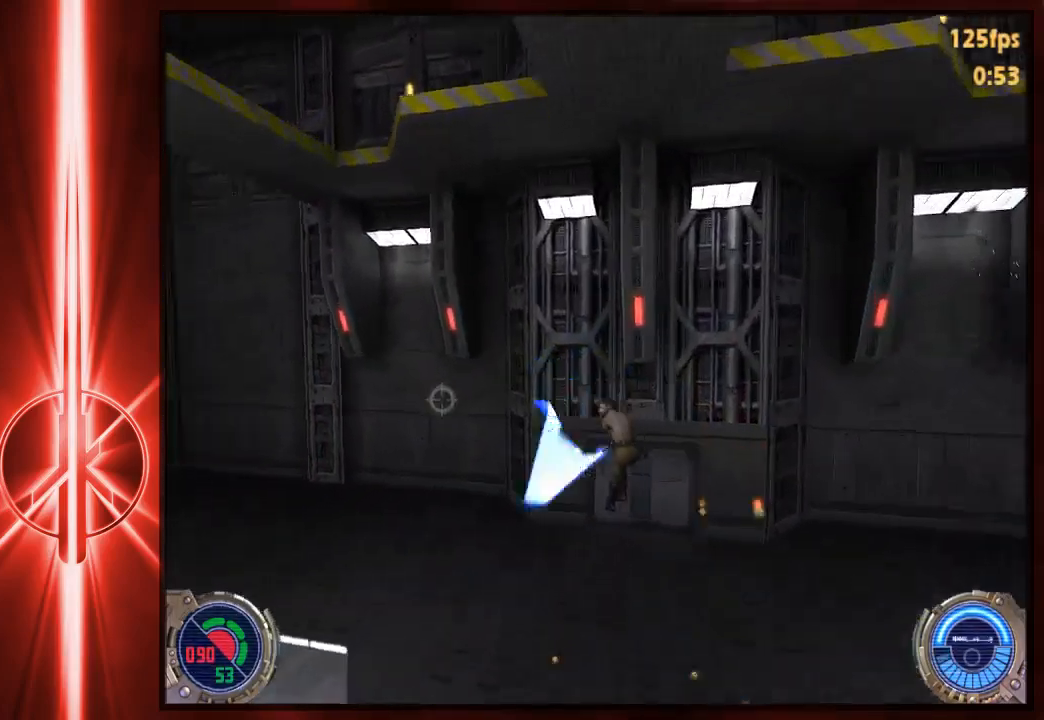
{"keys": ["w"], "mouse": [], "events": [[117, "d", "down"], [150, "a", "up"], [317, "d", "up"]]}
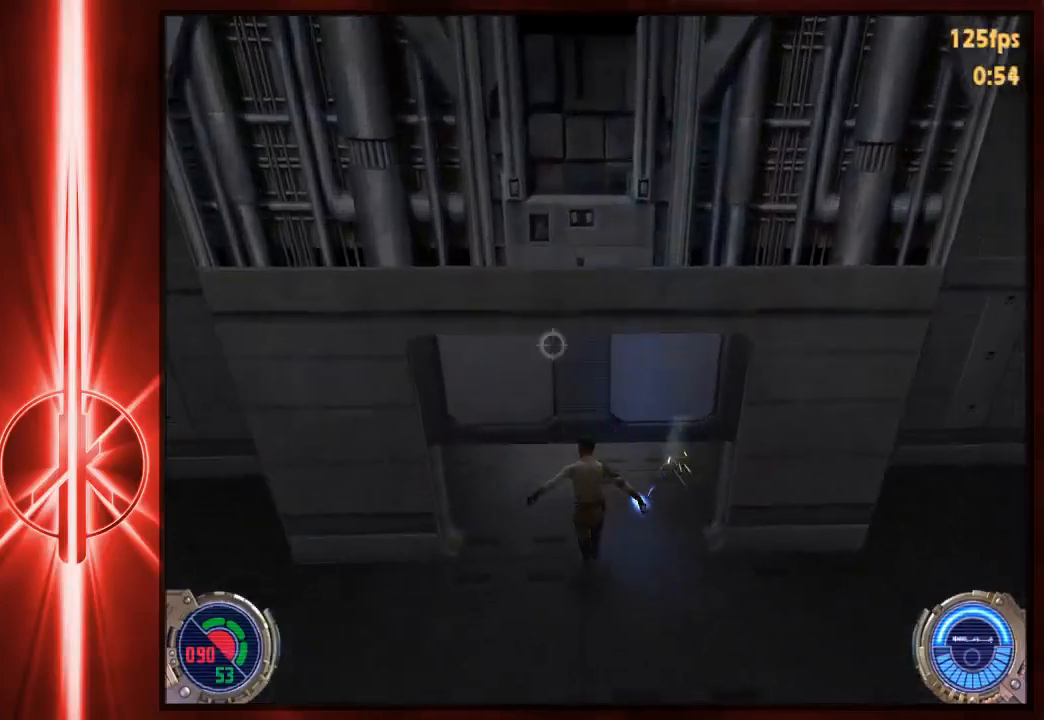
{"keys": ["d", "w"], "mouse": [], "events": [[350, "d", "down"], [417, "space", "down"], [450, "space", "up"]]}
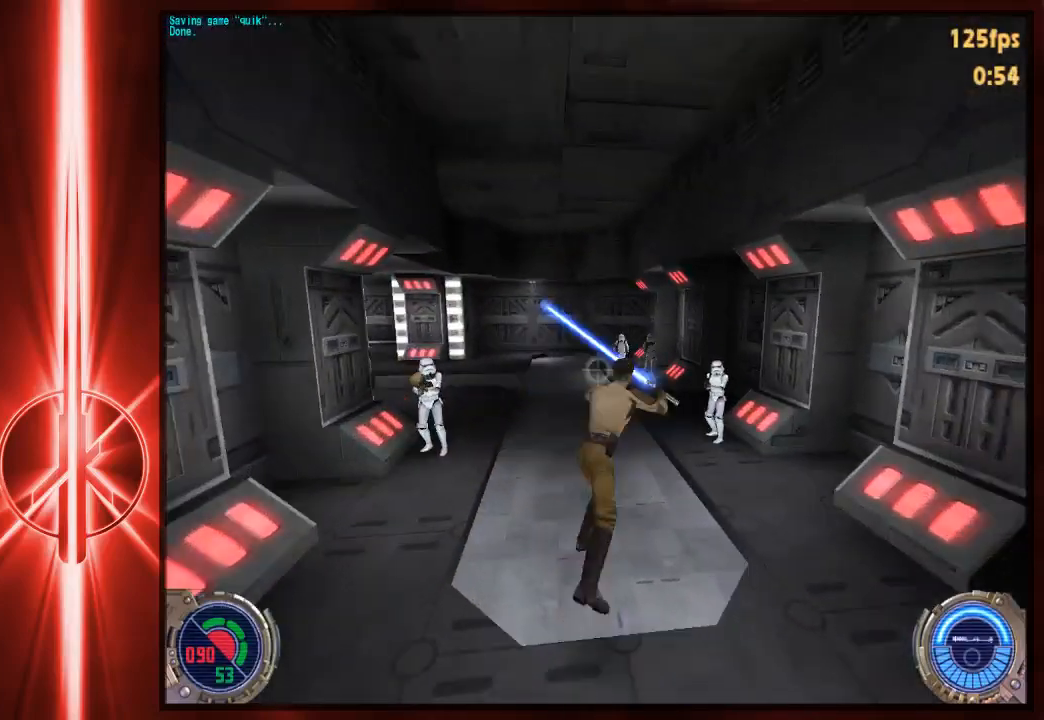
{"keys": ["a", "w"], "mouse": [], "events": [[17, "a", "down"], [17, "d", "up"]]}
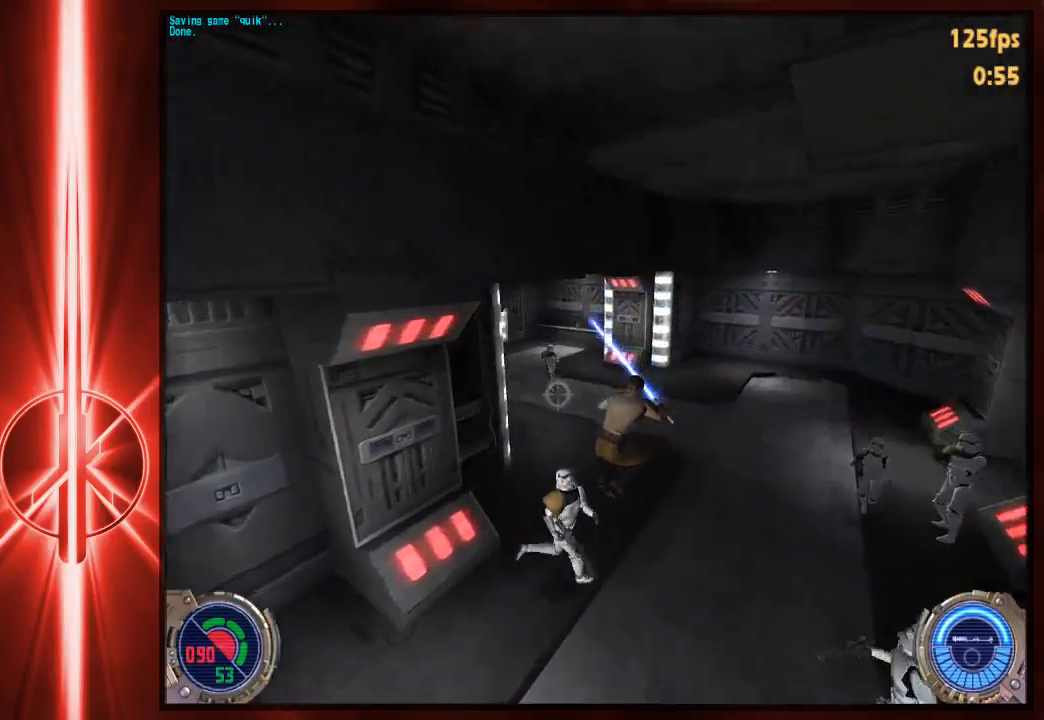
{"keys": ["d", "w"], "mouse": [], "events": [[100, "space", "down"], [300, "space", "up"], [500, "a", "up"], [500, "d", "down"]]}
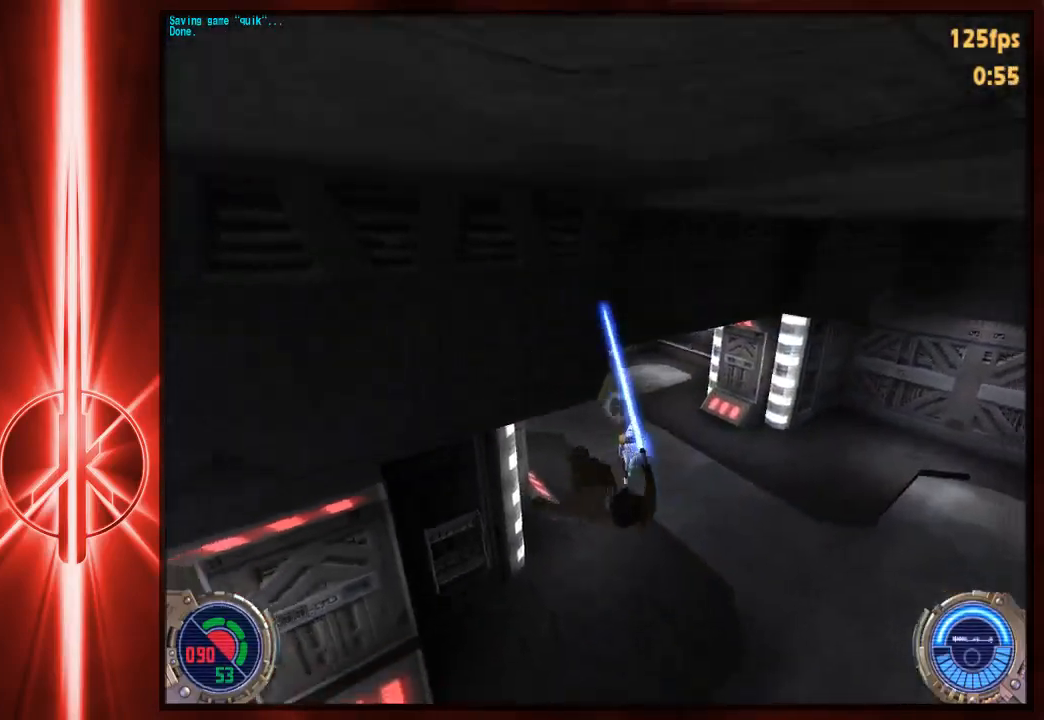
{"keys": ["a", "w"], "mouse": [], "events": [[333, "d", "up"], [400, "a", "down"]]}
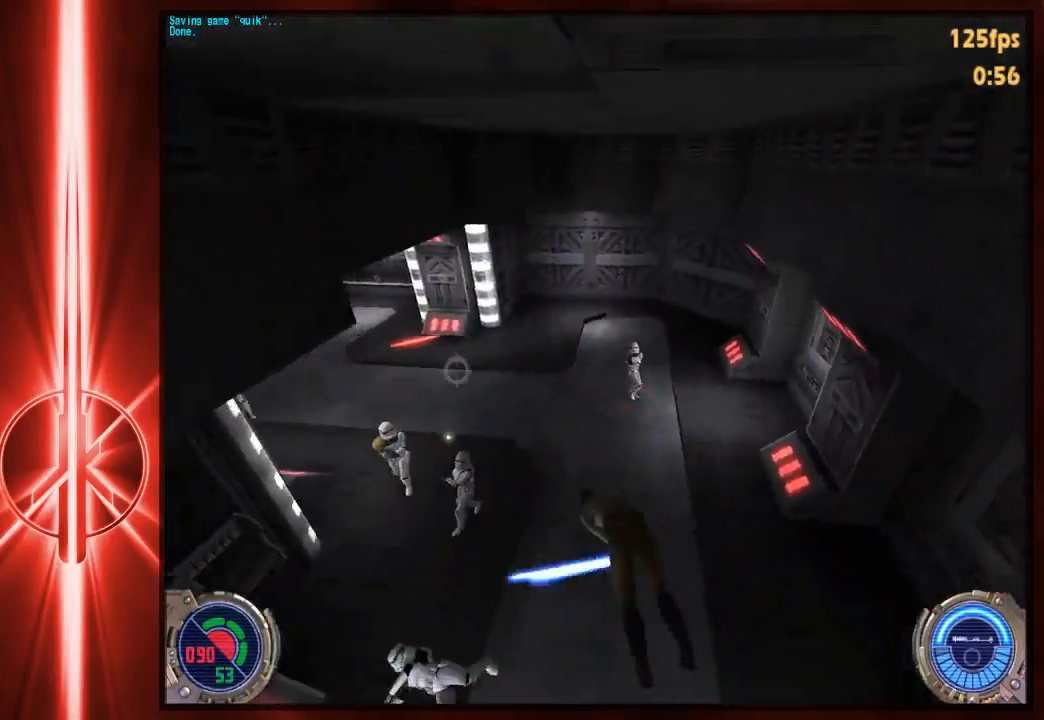
{"keys": ["w"], "mouse": [], "events": [[183, "a", "up"]]}
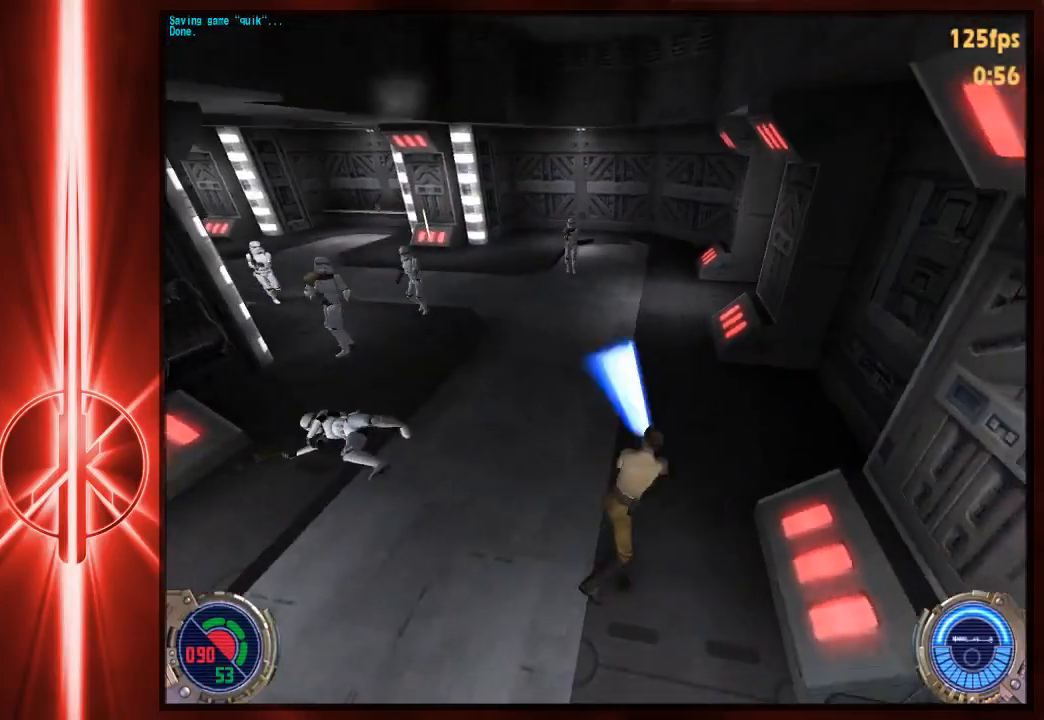
{"keys": ["a", "w"], "mouse": [], "events": [[283, "a", "down"], [317, "space", "down"], [483, "space", "up"]]}